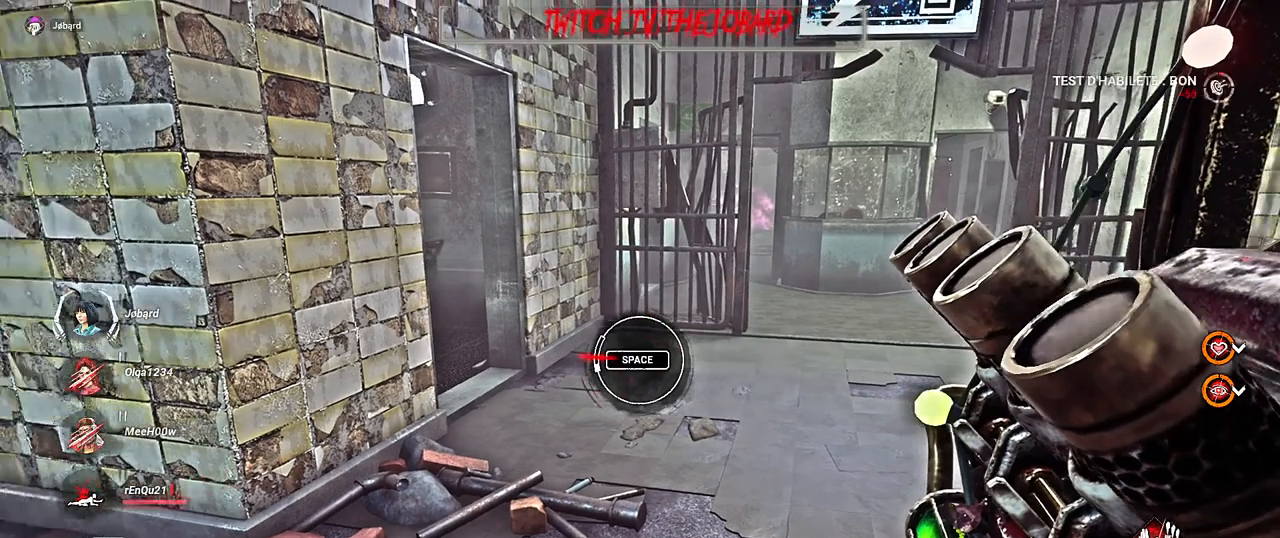
Gameplay with keyboard and mouse; each line is a JSON object with the keys and mouse buttons held at the frame after it. "events" lists presses ("down") and releases ("up") of "a", "ctrl", "d", "e", "f", "q", "r", "s", "shift", "space", "tab", "z", "mouse_left", "mouse_wheel", "mouse_right", "mouse_mb4" and "mouse_mb5" between this image and that frame as [ms after this image, input, new state], when the widget could be followed in between. "mouse_left", "mouse_wheel", "mouse_right", "mouse_mb4", "mouse_mb5" = the "left", "wheel", "right", "mb4", "mb5" buttons of the "mouse" list. No other keys are recorded. "wheel" means that the mouse wheel is clicked or scrolled. Mouse movement is not recorded.
{"keys": [], "mouse": ["left"], "events": []}
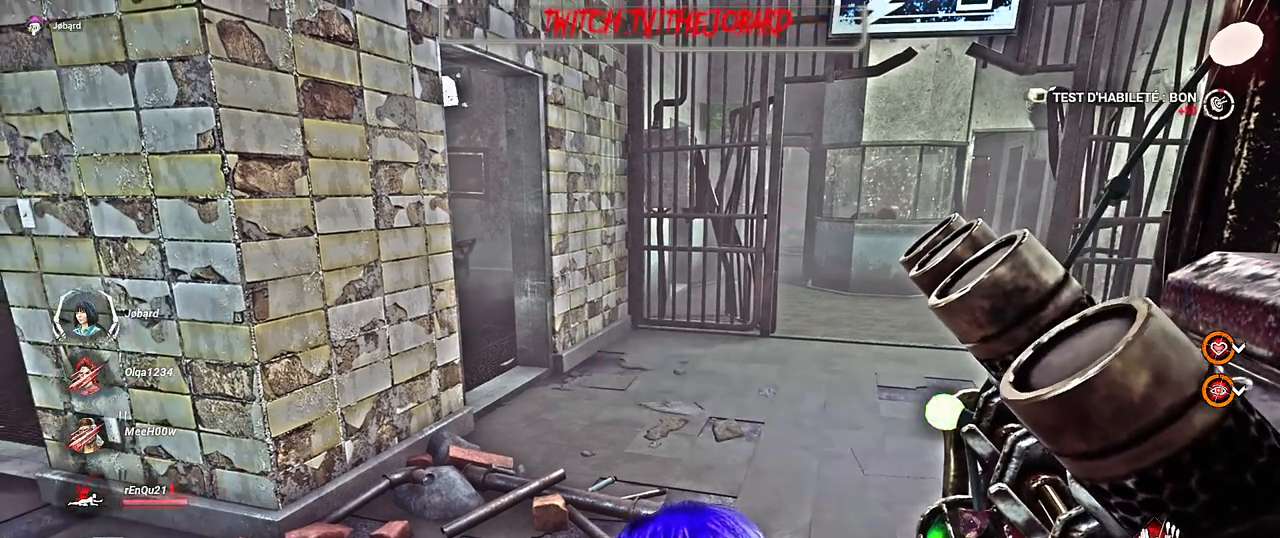
{"keys": [], "mouse": ["left"], "events": []}
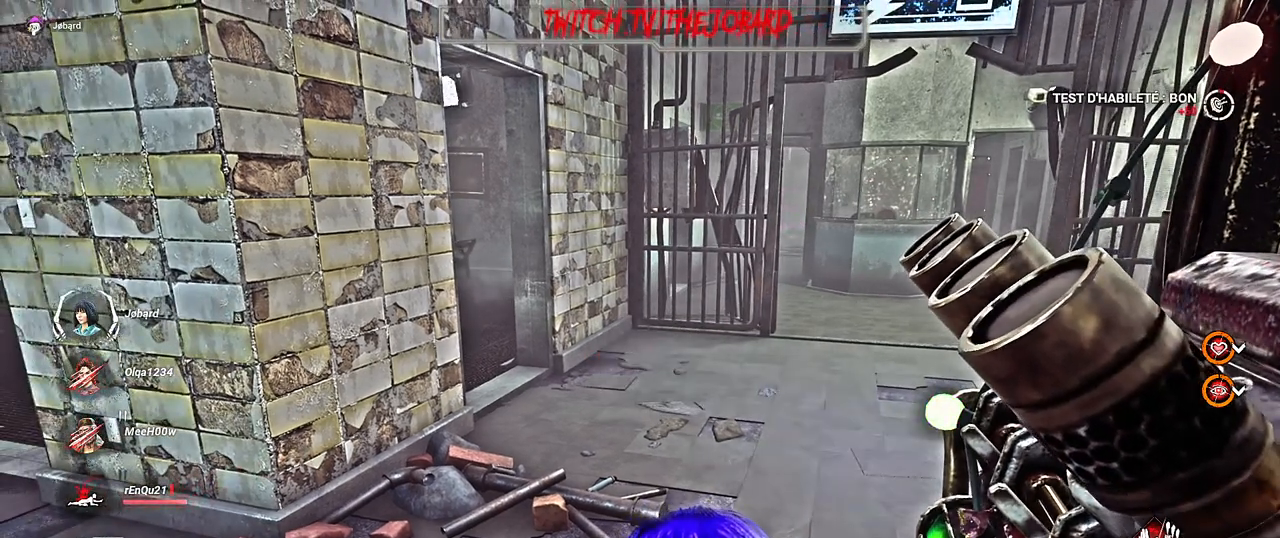
{"keys": [], "mouse": ["left"], "events": []}
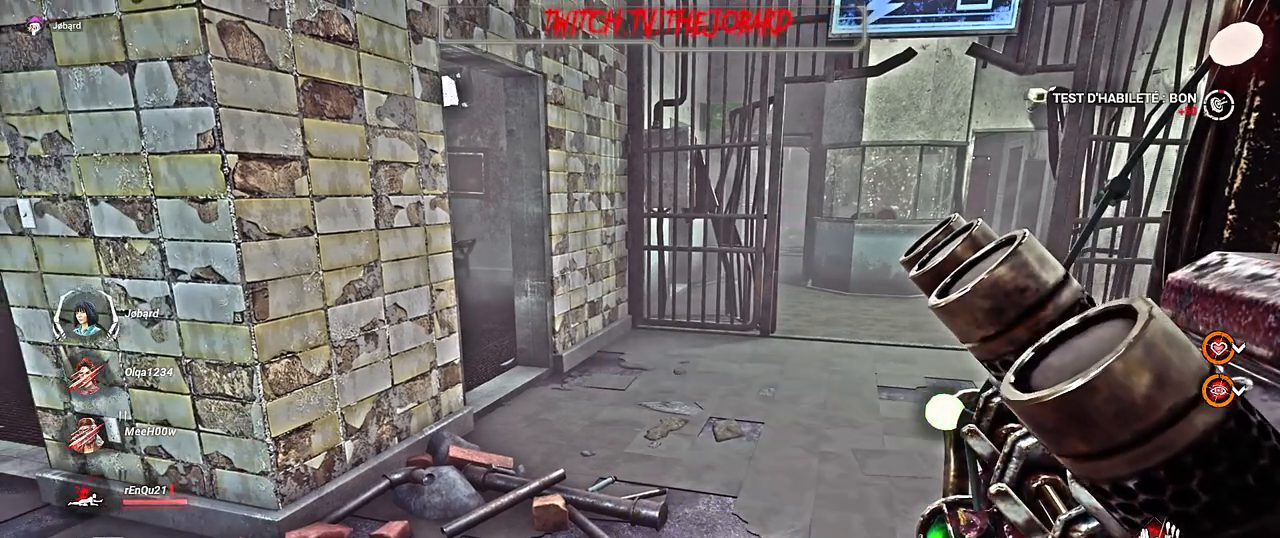
{"keys": [], "mouse": ["left"], "events": []}
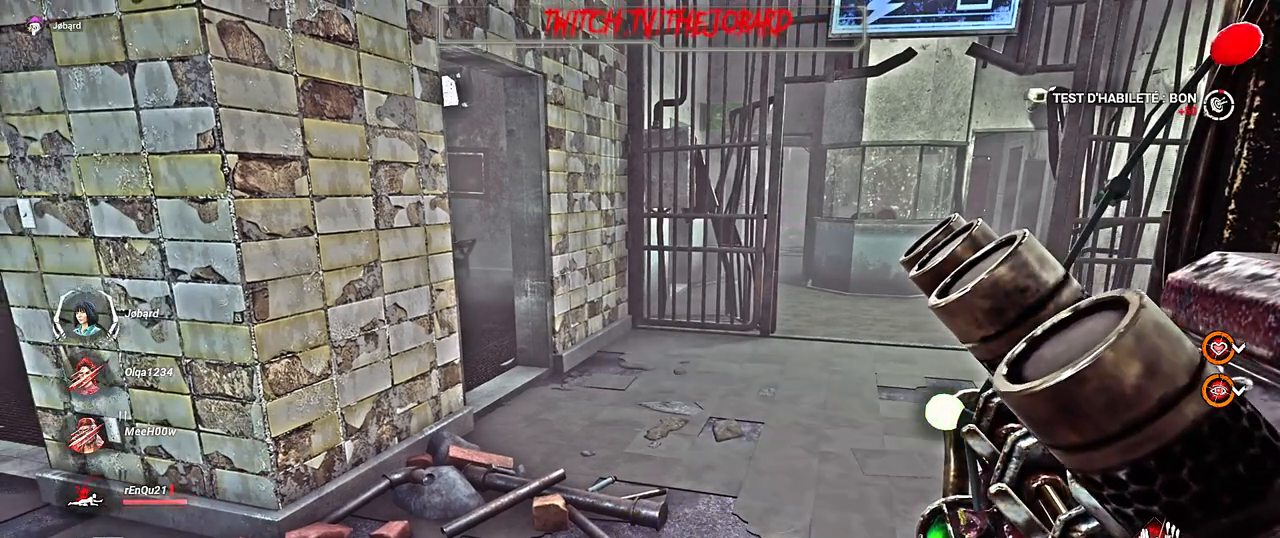
{"keys": [], "mouse": ["left"], "events": []}